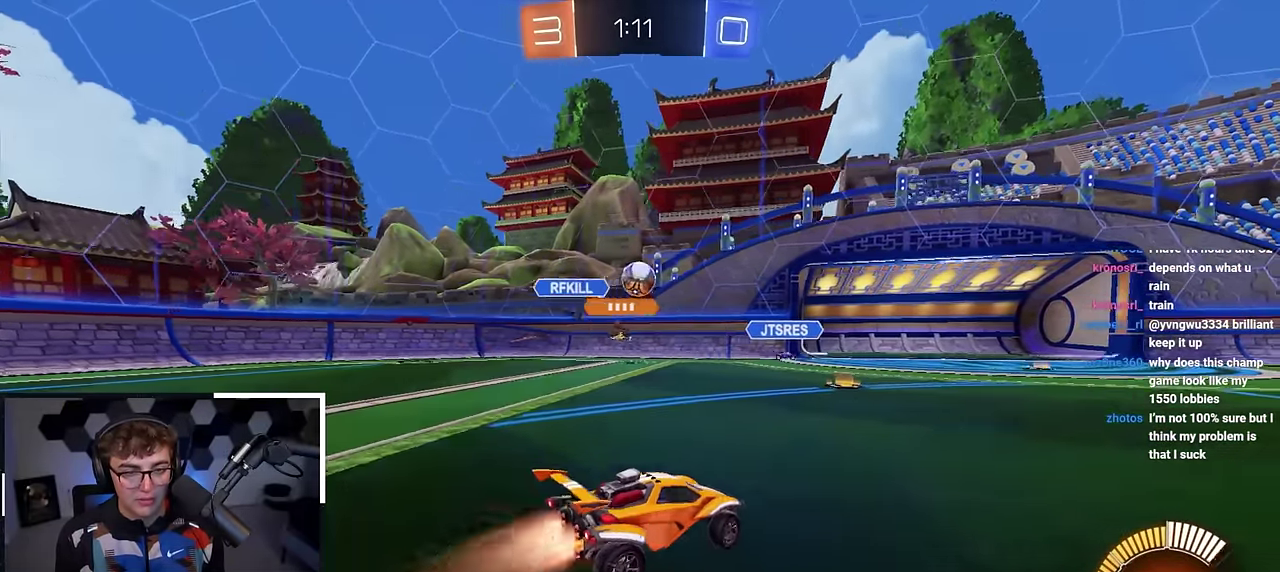
Gameplay with a controller (PlayStation layout); each line is a JSON object with the inputs held at the frame after it (dt_ms = milliseconds from this image to that frame). "events" lists button and stick changes between this image and that frame as [ms after this image, input, new state], when the widget could be followed in between.
{"dt_ms": 300, "buttons": ["CROSS", "L2"], "left_stick": "up", "right_stick": "center", "events": [[183, "left_stick", "up-left"], [233, "left_stick", "up"], [300, "CROSS", "down"]]}
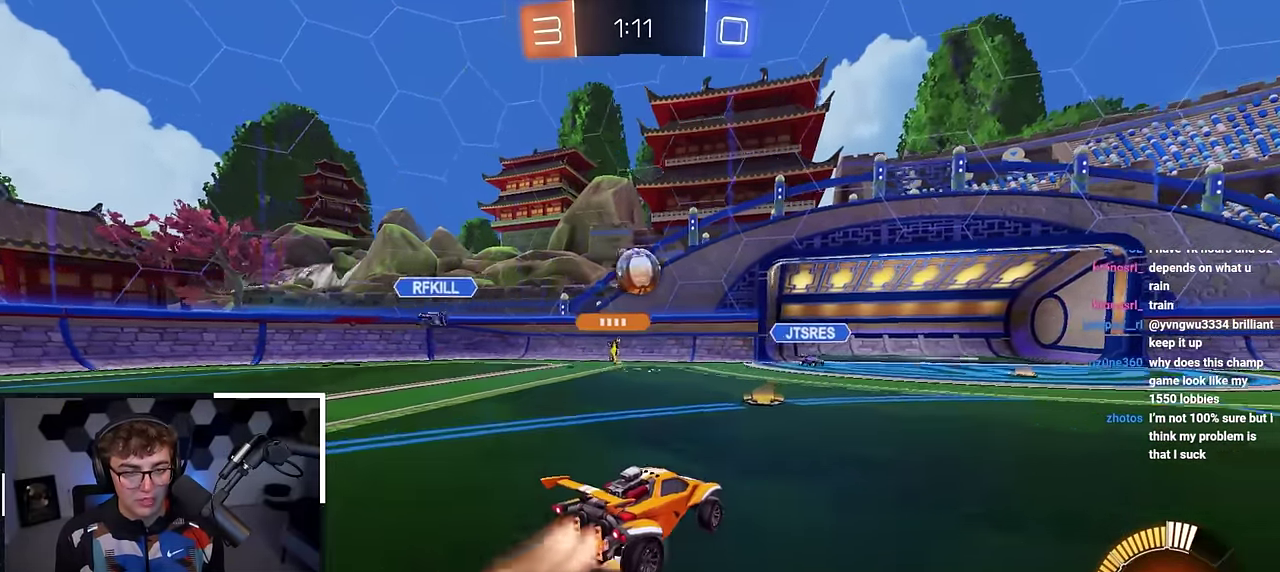
{"dt_ms": 900, "buttons": ["SQUARE"], "left_stick": "down-left", "right_stick": "center", "events": [[17, "R1", "down"], [50, "left_stick", "down"], [150, "left_stick", "center"], [183, "R1", "up"], [217, "CROSS", "up"], [317, "left_stick", "up-left"], [367, "CROSS", "down"], [383, "left_stick", "left"], [400, "SQUARE", "down"], [517, "CROSS", "up"], [517, "left_stick", "down-left"], [617, "left_stick", "left"], [683, "left_stick", "down-left"], [817, "L2", "up"]]}
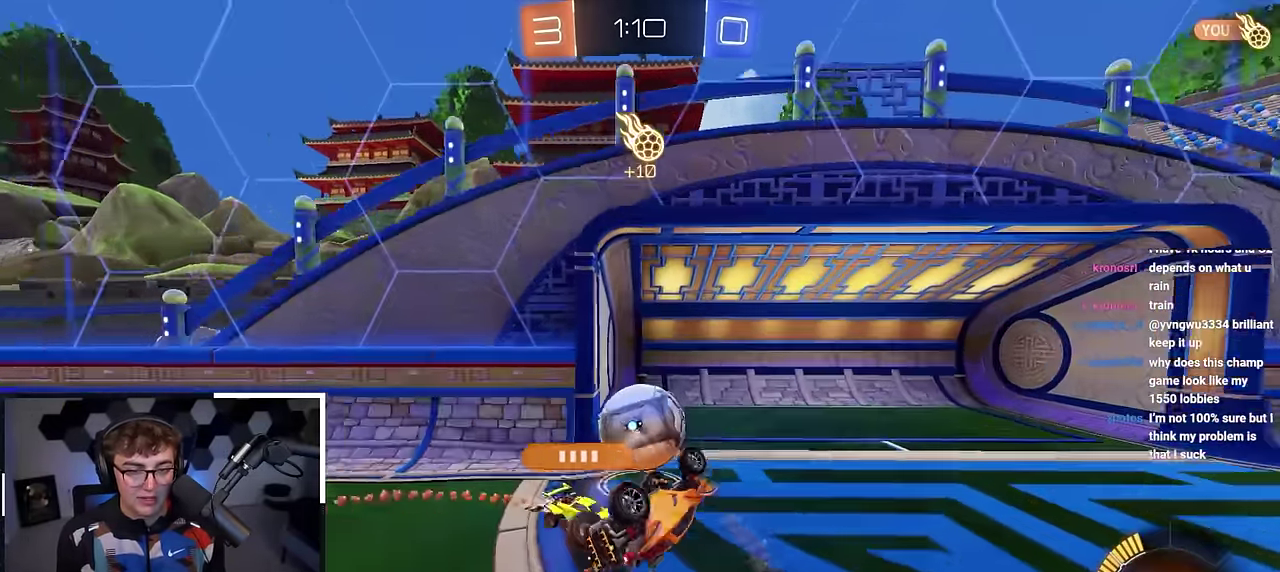
{"dt_ms": 300, "buttons": ["TRIANGLE"], "left_stick": "center", "right_stick": "center", "events": [[133, "SQUARE", "up"], [200, "left_stick", "center"], [250, "TRIANGLE", "down"]]}
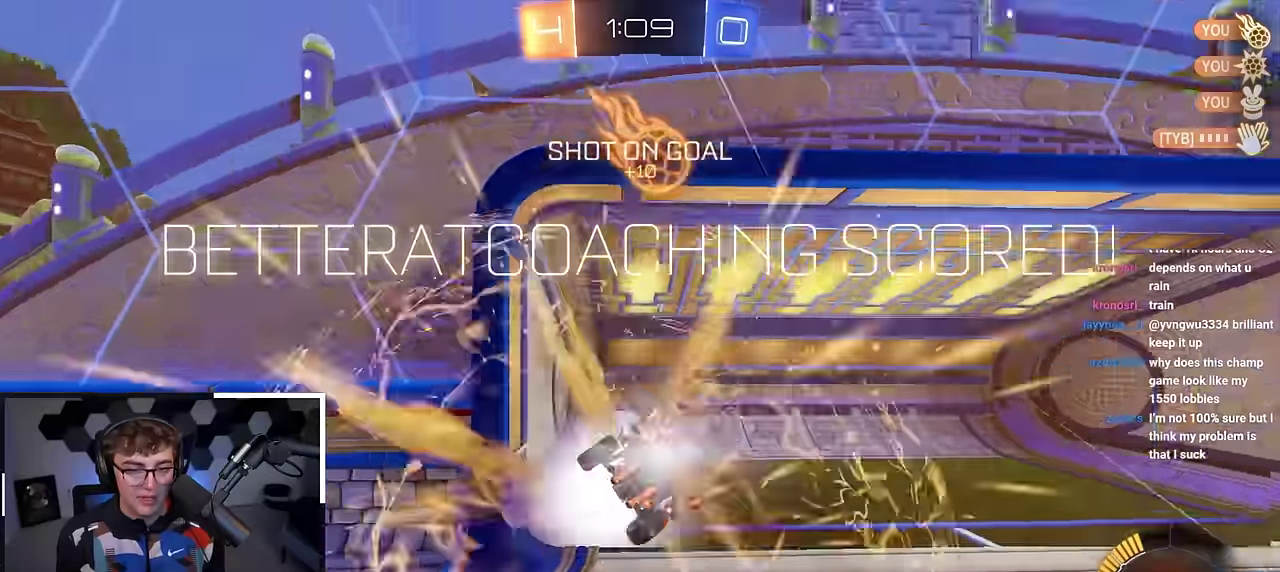
{"dt_ms": 500, "buttons": [], "left_stick": "center", "right_stick": "center", "events": [[67, "TRIANGLE", "up"], [350, "TRIANGLE", "down"], [467, "TRIANGLE", "up"]]}
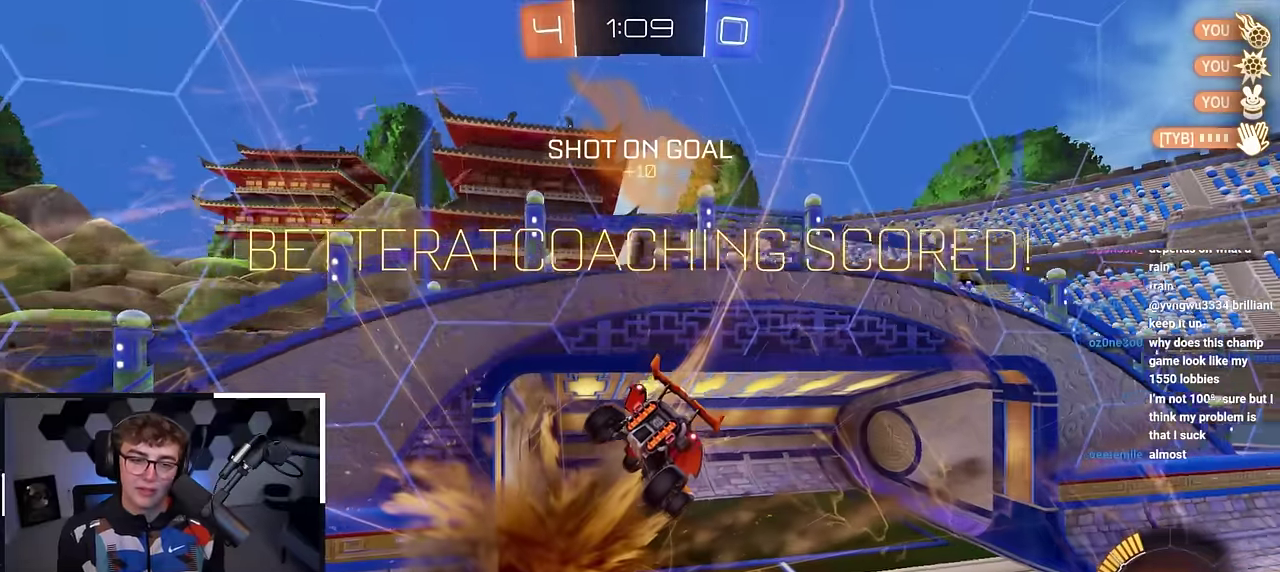
{"dt_ms": 500, "buttons": [], "left_stick": "up", "right_stick": "center", "events": [[67, "left_stick", "up"], [200, "left_stick", "center"], [383, "left_stick", "up"]]}
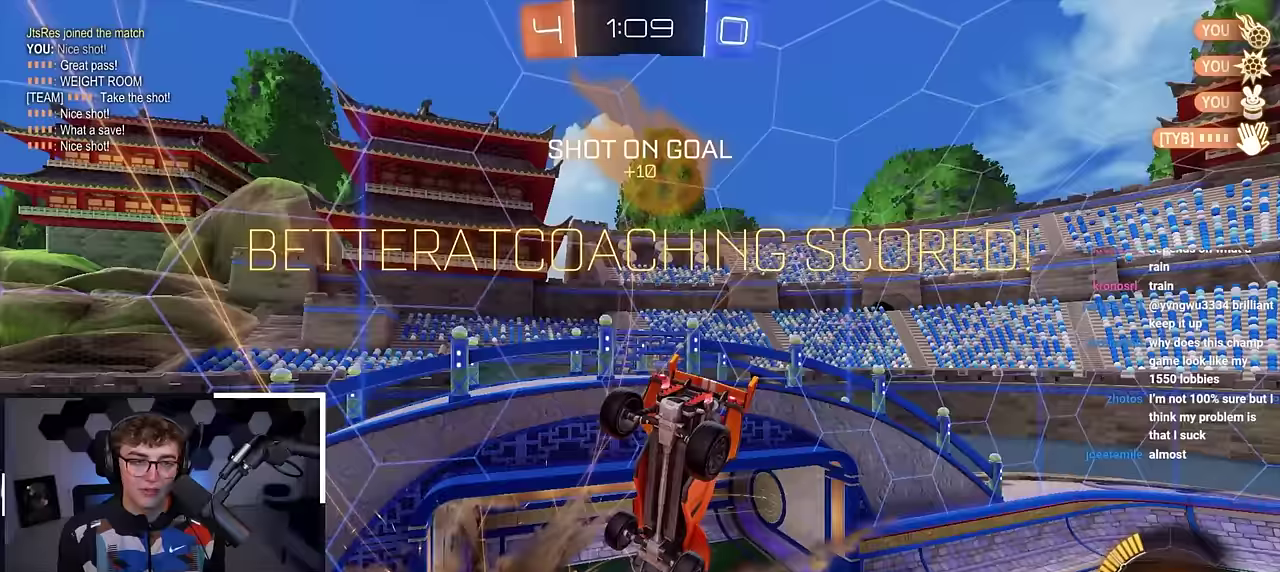
{"dt_ms": 300, "buttons": [], "left_stick": "center", "right_stick": "center", "events": [[17, "left_stick", "up-left"], [183, "left_stick", "center"]]}
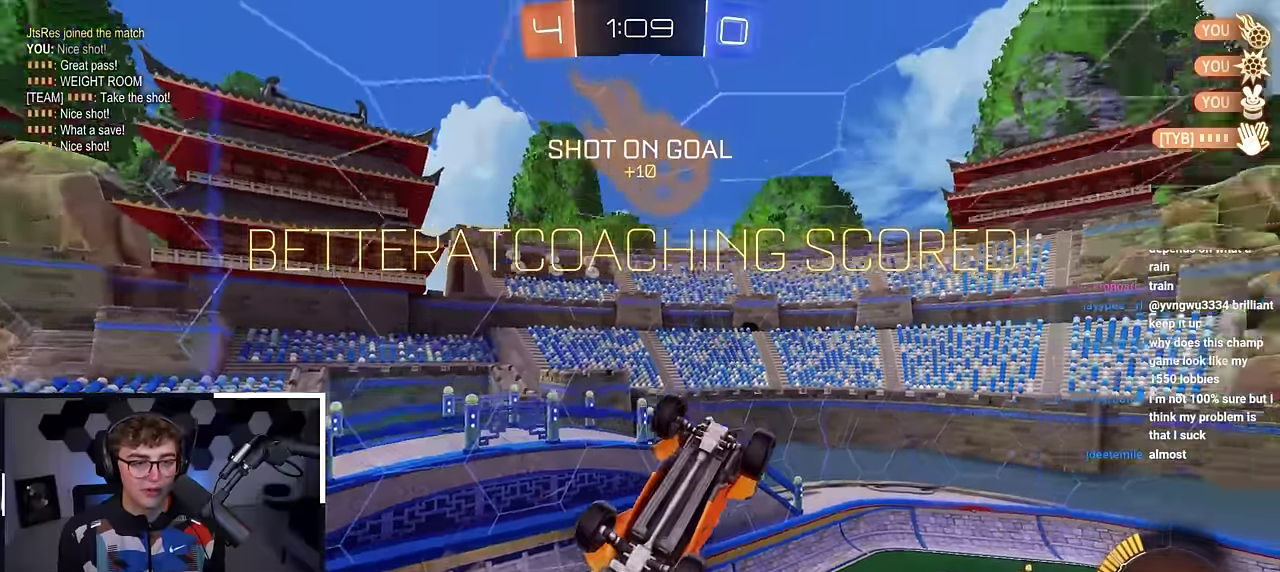
{"dt_ms": 700, "buttons": [], "left_stick": "up", "right_stick": "center", "events": [[300, "left_stick", "left"], [367, "left_stick", "center"], [433, "R1", "down"], [650, "R1", "up"], [650, "left_stick", "up"]]}
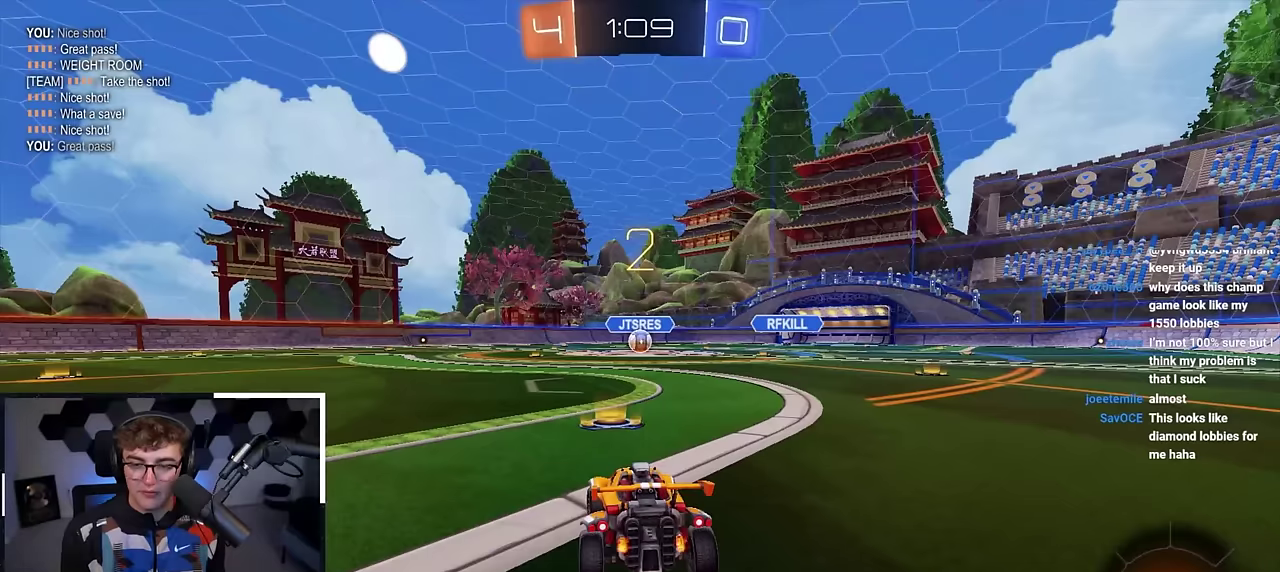
{"dt_ms": 500, "buttons": [], "left_stick": "up", "right_stick": "center", "events": []}
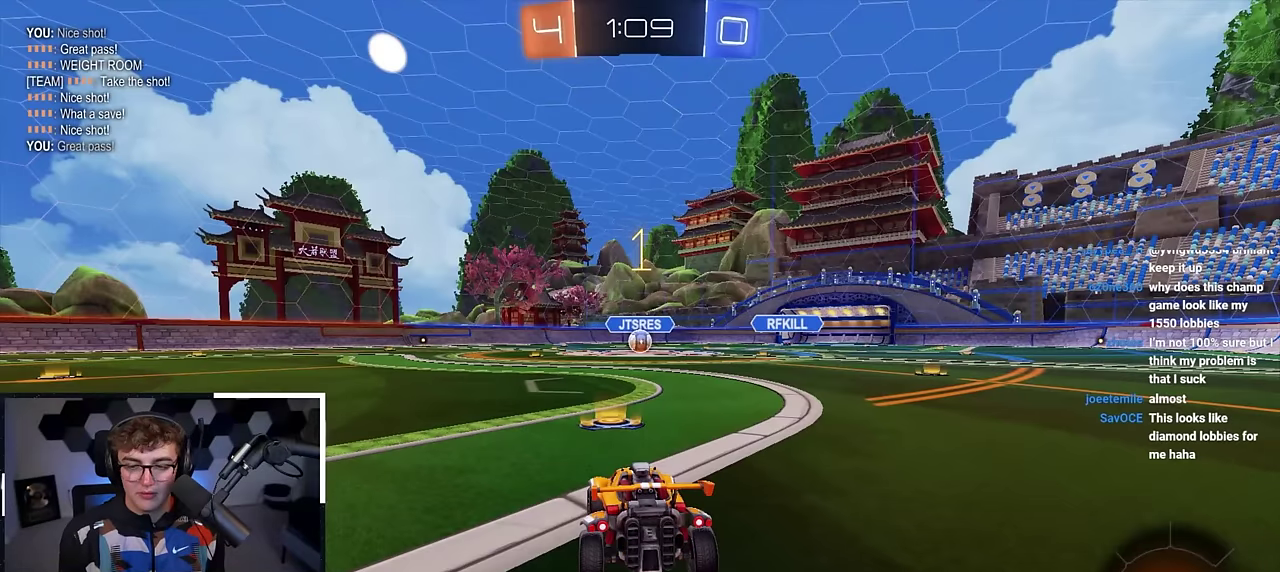
{"dt_ms": 700, "buttons": ["L2"], "left_stick": "up", "right_stick": "center", "events": [[200, "L2", "down"]]}
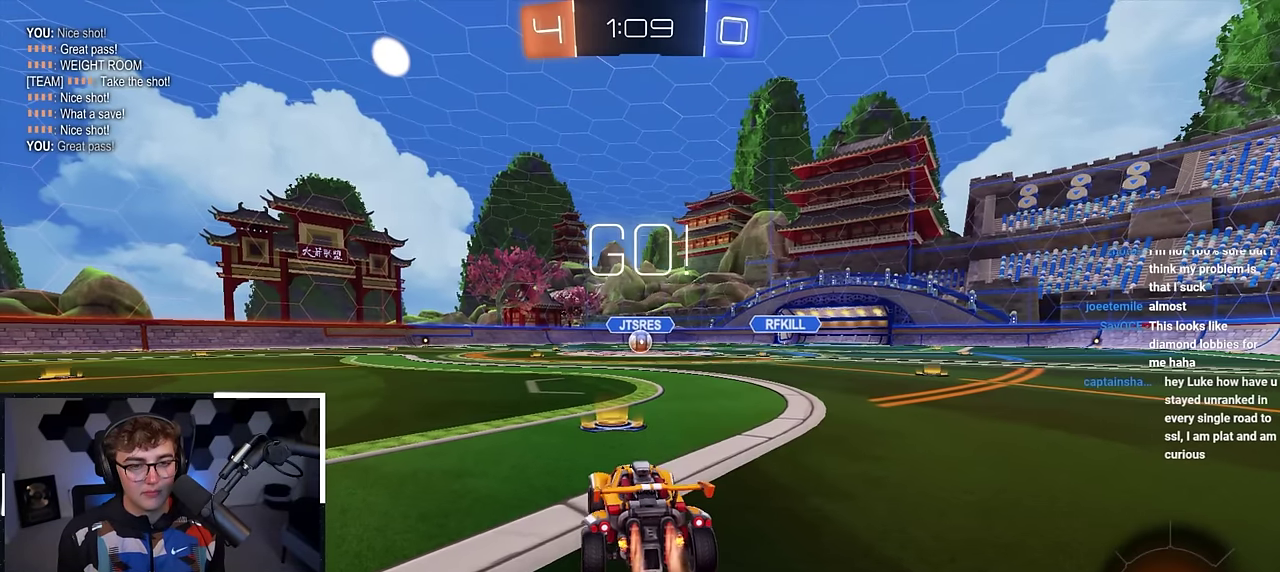
{"dt_ms": 300, "buttons": ["CROSS", "L2", "R1"], "left_stick": "up", "right_stick": "center", "events": [[150, "left_stick", "up-right"], [267, "CROSS", "down"], [267, "R1", "down"], [300, "left_stick", "up"]]}
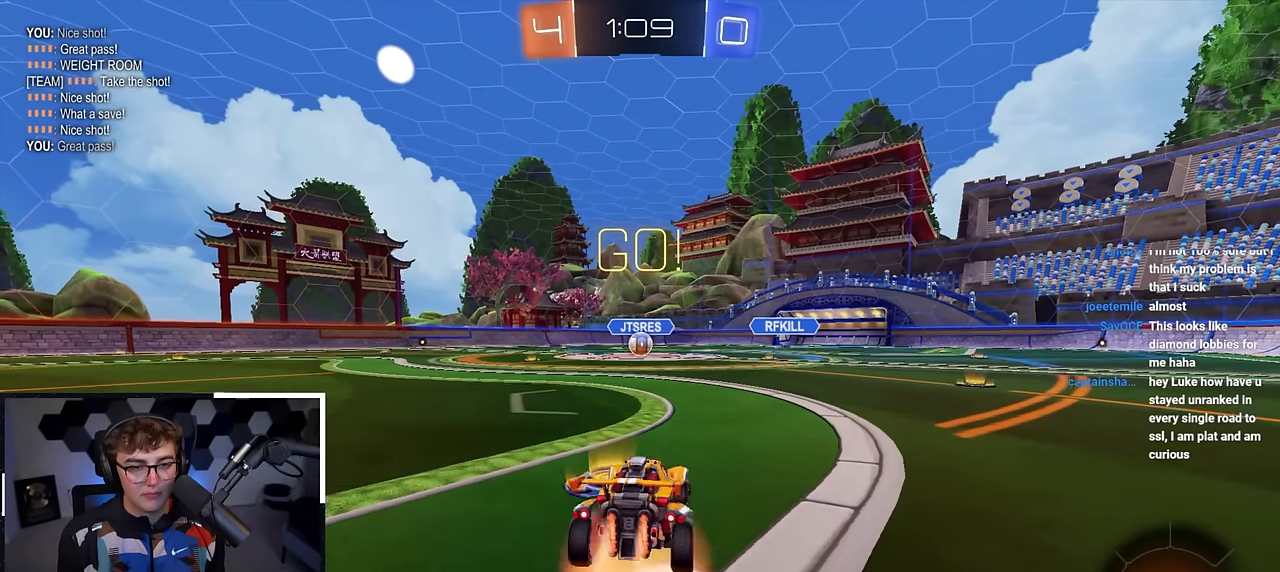
{"dt_ms": 600, "buttons": ["L2", "R1"], "left_stick": "down-left", "right_stick": "center", "events": [[17, "CROSS", "up"], [50, "left_stick", "up-left"], [67, "CROSS", "down"], [133, "left_stick", "down"], [383, "CROSS", "up"], [400, "left_stick", "down-left"]]}
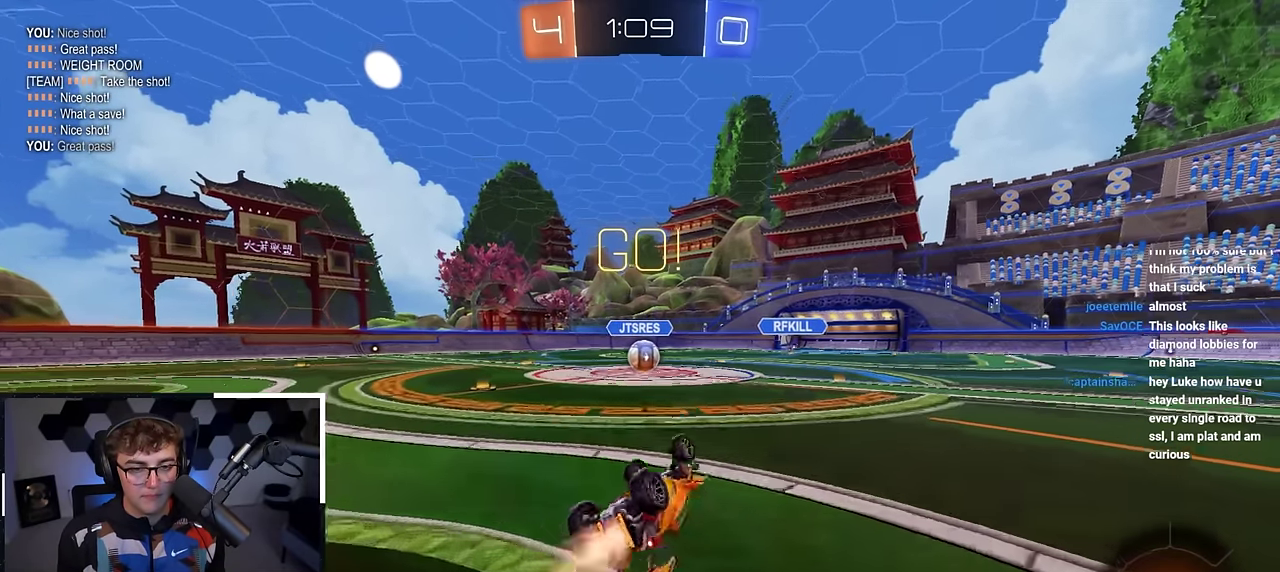
{"dt_ms": 400, "buttons": [], "left_stick": "center", "right_stick": "center", "events": [[267, "left_stick", "down"], [333, "left_stick", "center"], [367, "L2", "up"], [367, "R1", "up"]]}
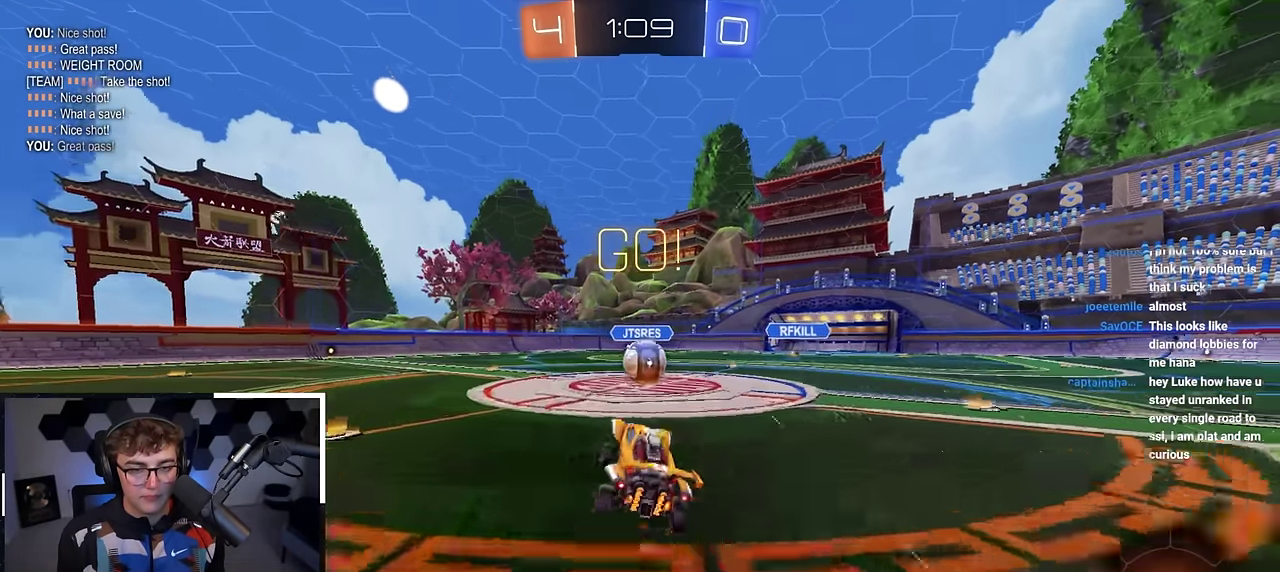
{"dt_ms": 500, "buttons": ["CROSS", "R1"], "left_stick": "right", "right_stick": "center", "events": [[117, "left_stick", "right"], [217, "left_stick", "center"], [300, "CROSS", "down"], [333, "R1", "down"], [417, "CROSS", "up"], [417, "left_stick", "up-right"], [500, "CROSS", "down"], [500, "left_stick", "right"]]}
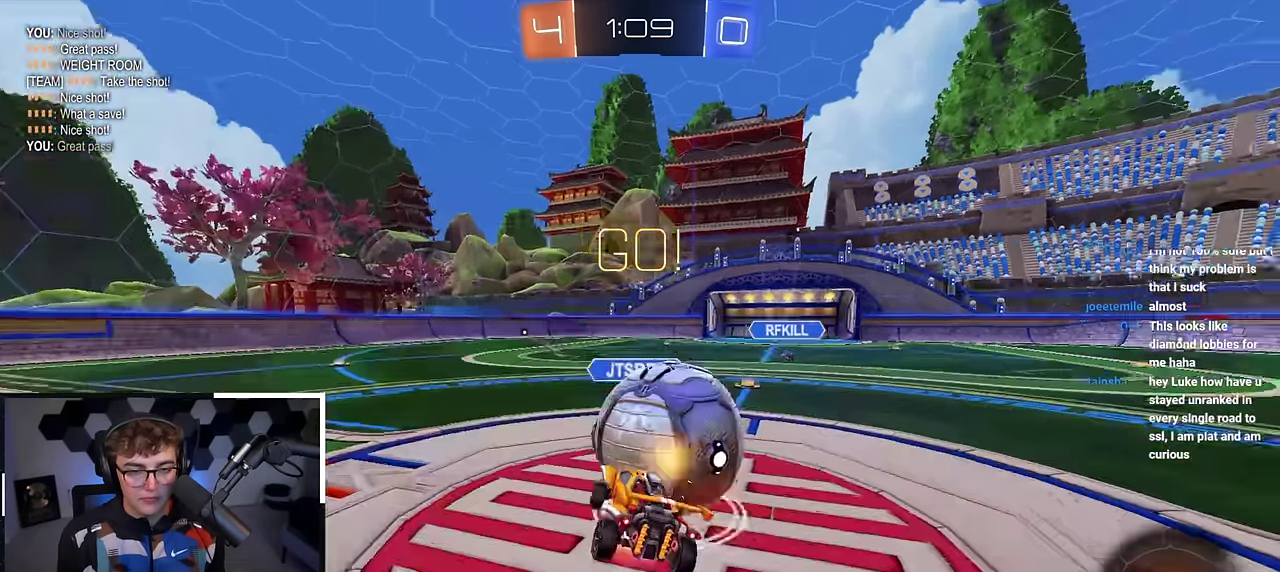
{"dt_ms": 500, "buttons": ["R1"], "left_stick": "right", "right_stick": "center", "events": [[17, "L2", "down"], [83, "CROSS", "up"], [133, "CROSS", "down"], [200, "L2", "up"], [450, "CROSS", "up"]]}
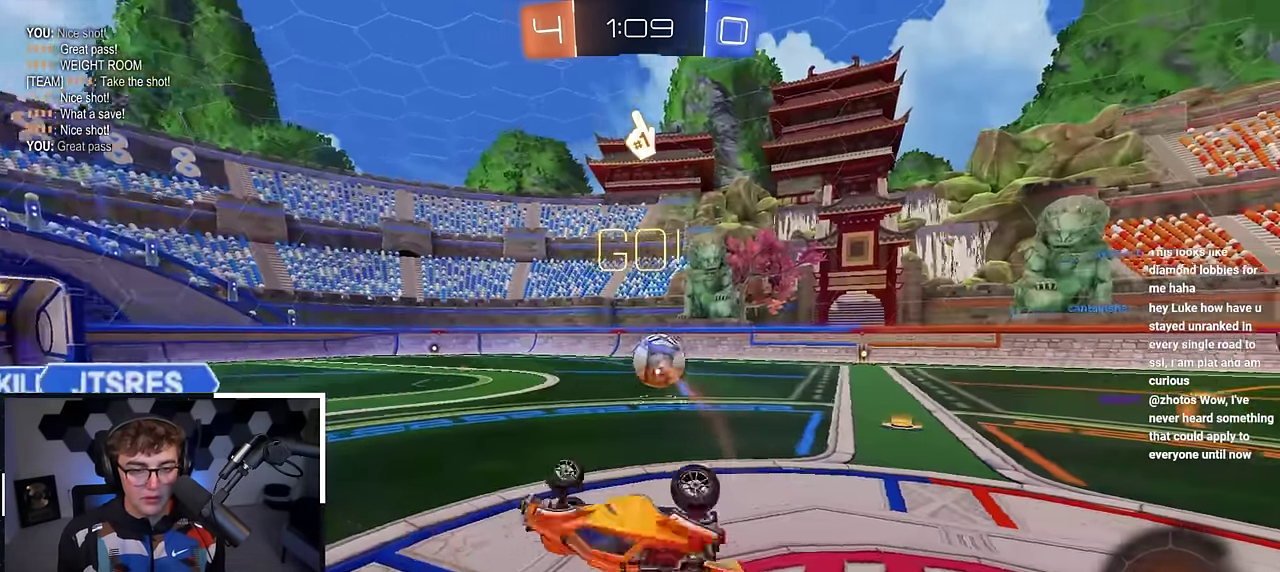
{"dt_ms": 300, "buttons": [], "left_stick": "center", "right_stick": "center", "events": [[83, "R1", "up"], [167, "left_stick", "center"]]}
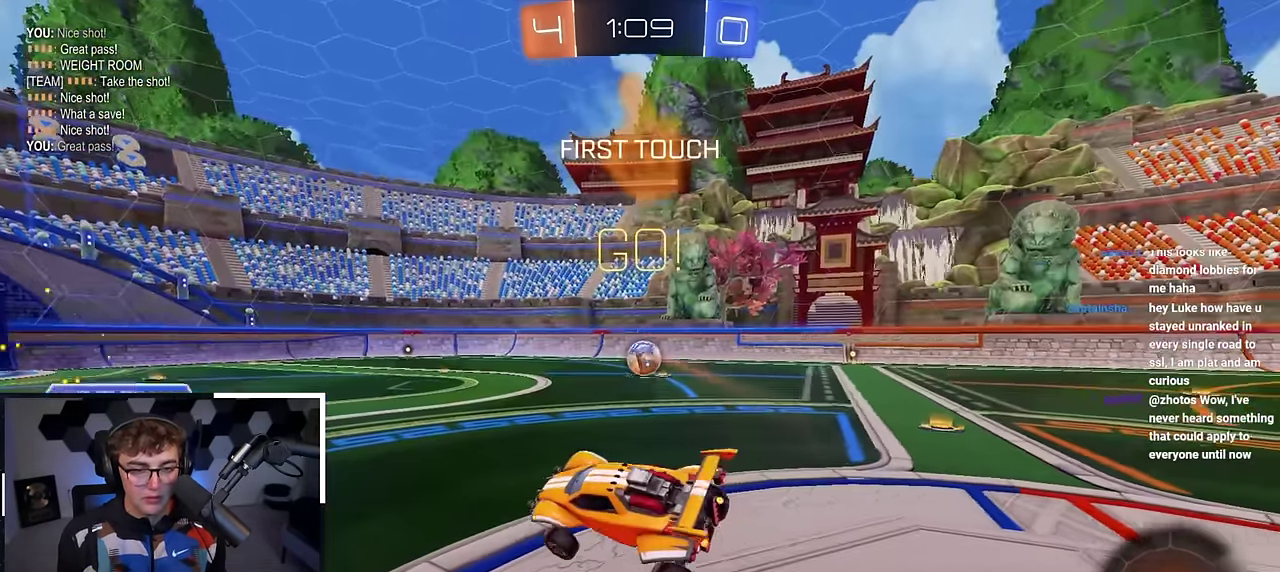
{"dt_ms": 900, "buttons": [], "left_stick": "up-left", "right_stick": "center", "events": [[133, "left_stick", "up-left"], [767, "TRIANGLE", "down"], [883, "TRIANGLE", "up"]]}
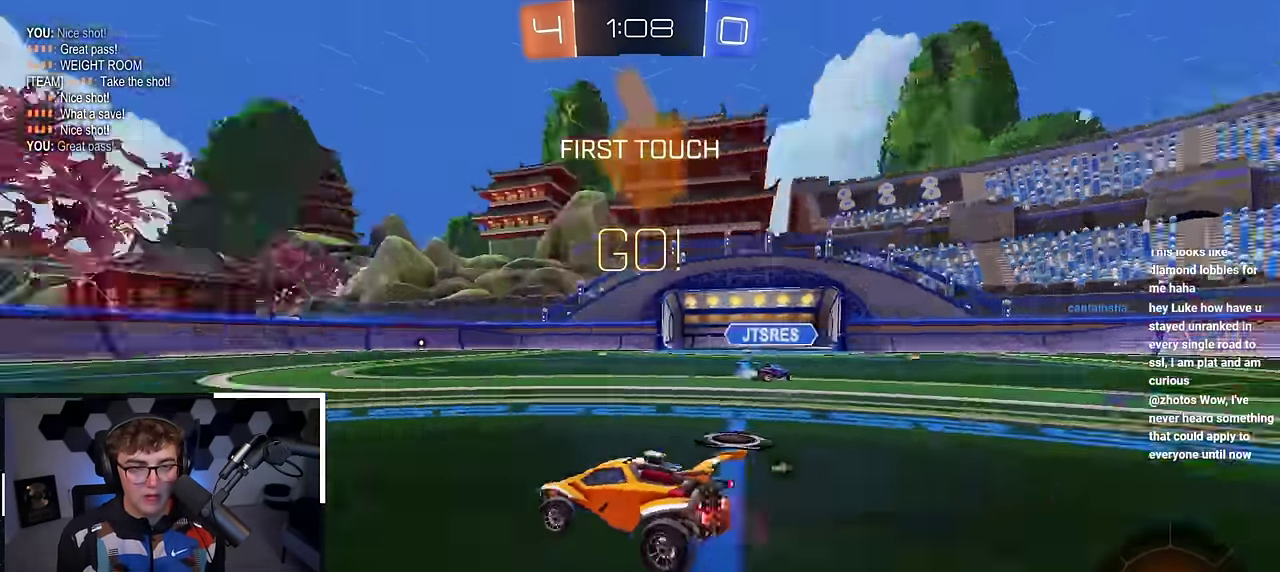
{"dt_ms": 300, "buttons": ["L2"], "left_stick": "up", "right_stick": "center", "events": [[83, "L2", "down"], [117, "left_stick", "up"]]}
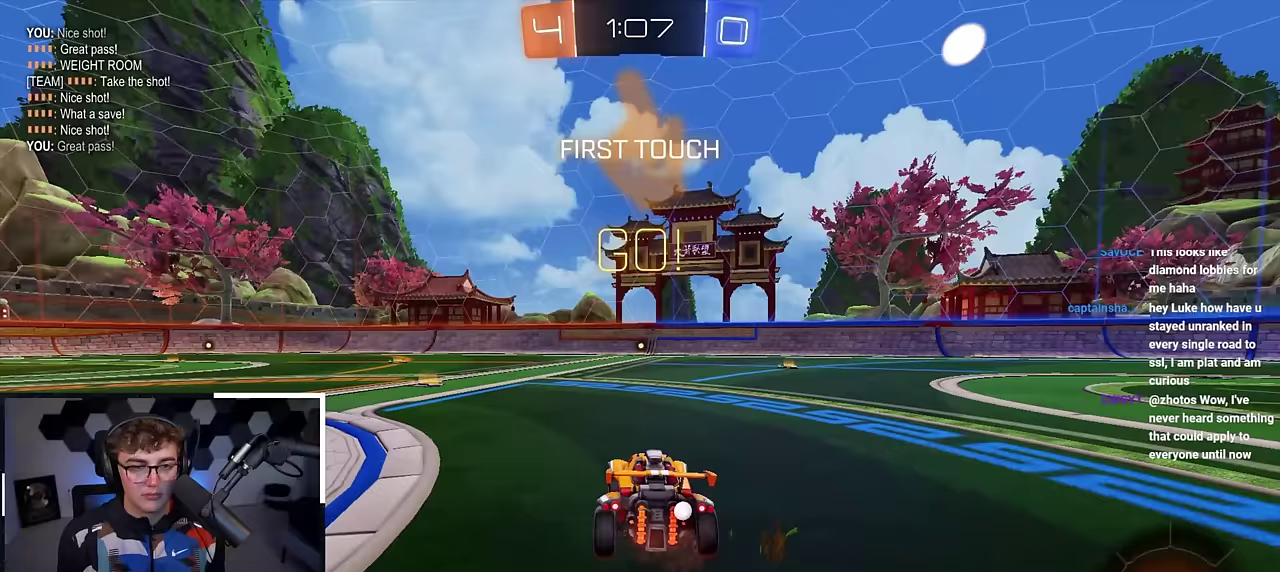
{"dt_ms": 600, "buttons": ["L2"], "left_stick": "up", "right_stick": "center", "events": [[250, "CROSS", "down"], [317, "CROSS", "up"], [383, "CROSS", "down"], [467, "CROSS", "up"]]}
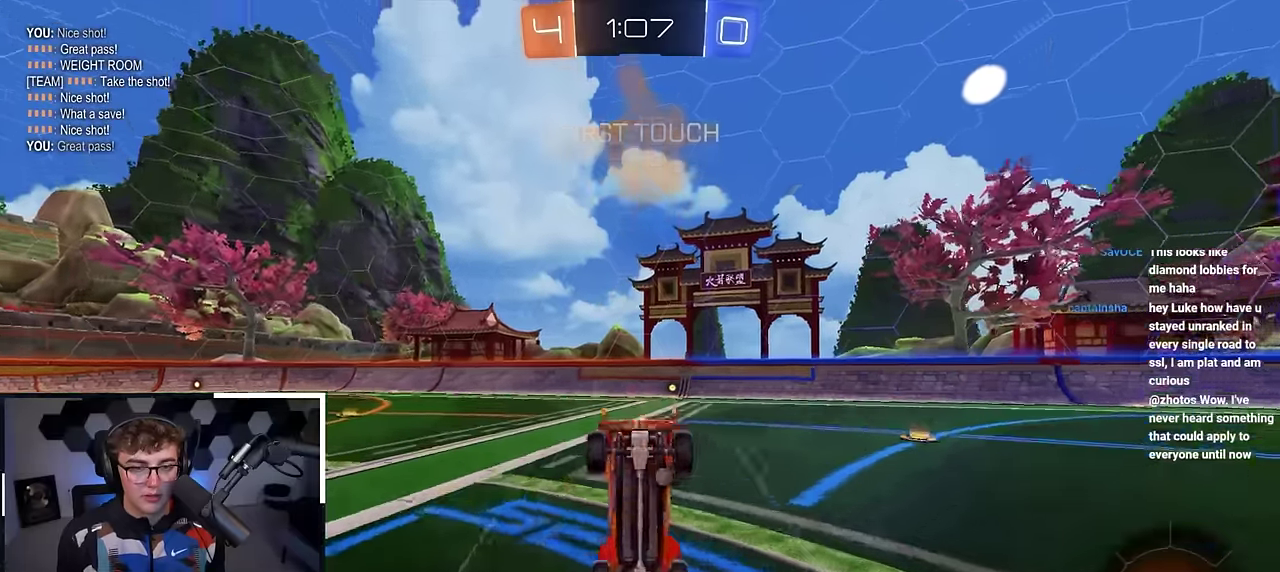
{"dt_ms": 400, "buttons": [], "left_stick": "center", "right_stick": "center", "events": [[50, "left_stick", "center"], [67, "TRIANGLE", "down"], [83, "HOME", "down"], [83, "L2", "up"], [83, "START", "down"], [133, "HOME", "up"], [133, "START", "up"], [183, "TRIANGLE", "up"]]}
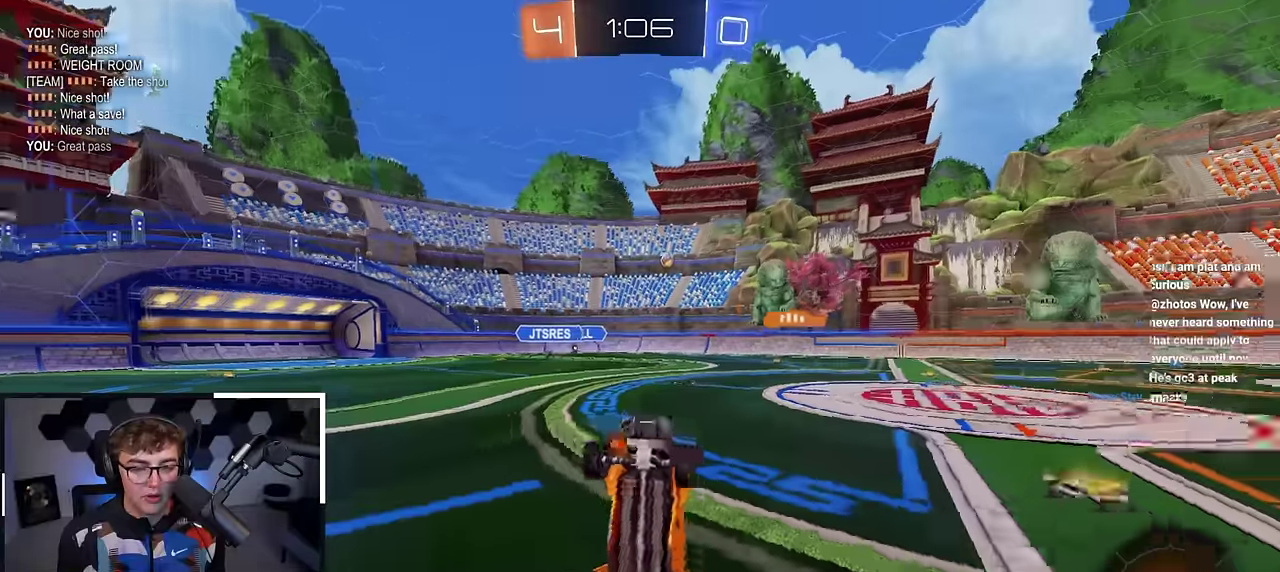
{"dt_ms": 700, "buttons": [], "left_stick": "up", "right_stick": "center", "events": [[367, "left_stick", "up"]]}
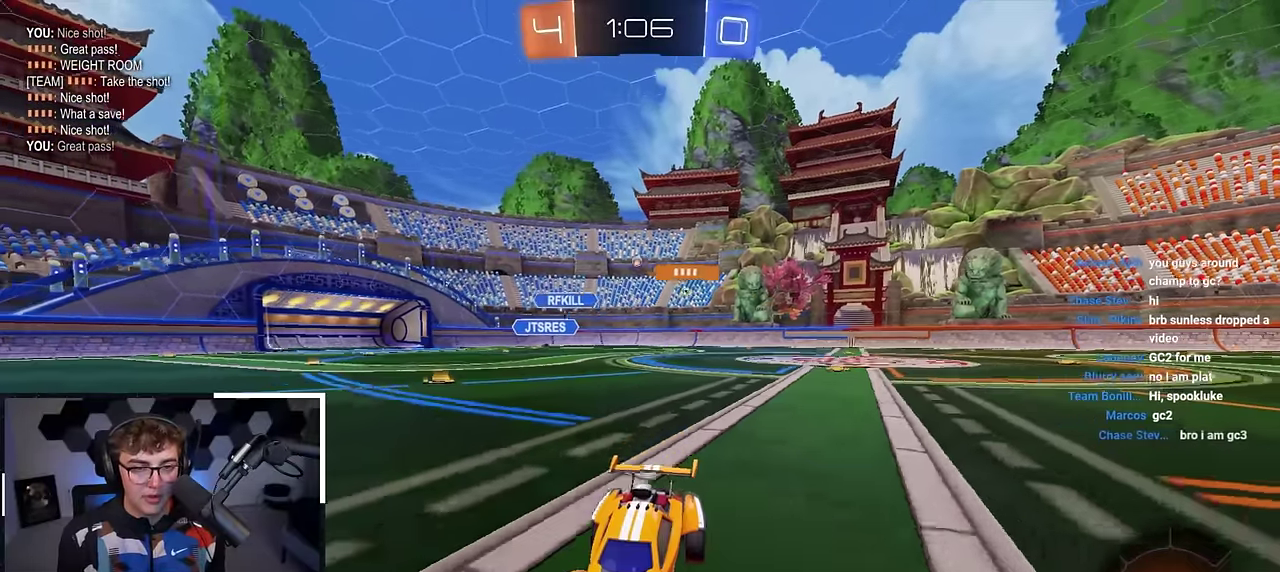
{"dt_ms": 300, "buttons": ["R1"], "left_stick": "right", "right_stick": "center", "events": [[100, "left_stick", "up-right"], [133, "R1", "down"], [233, "left_stick", "right"]]}
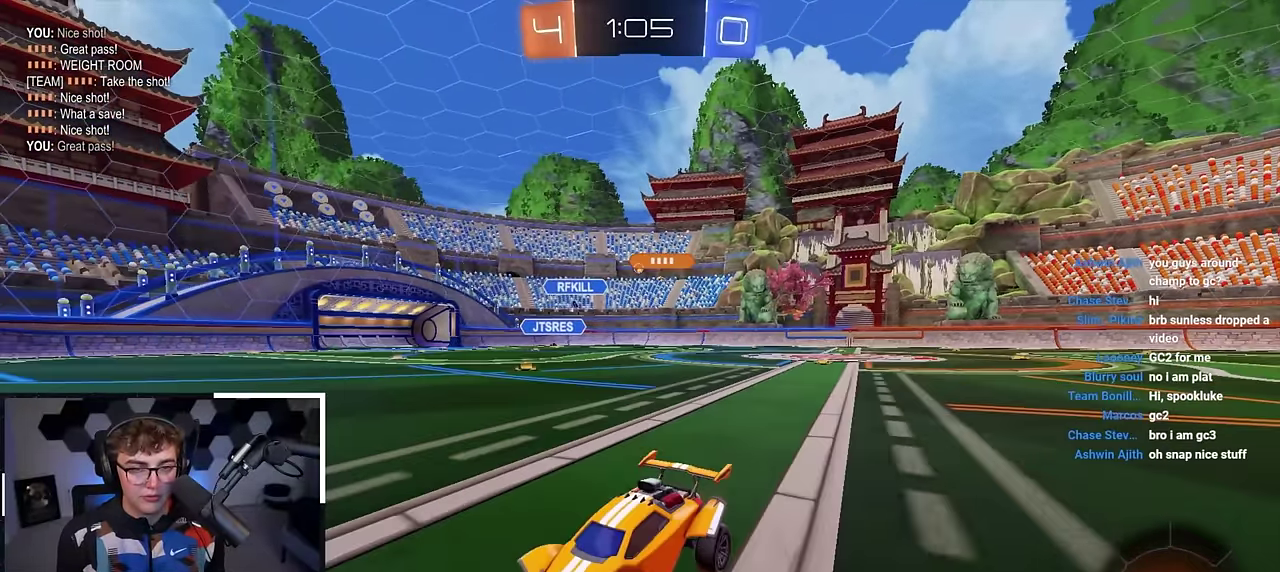
{"dt_ms": 500, "buttons": [], "left_stick": "center", "right_stick": "center", "events": [[83, "R1", "up"], [83, "left_stick", "up-right"], [200, "left_stick", "up"], [500, "left_stick", "center"]]}